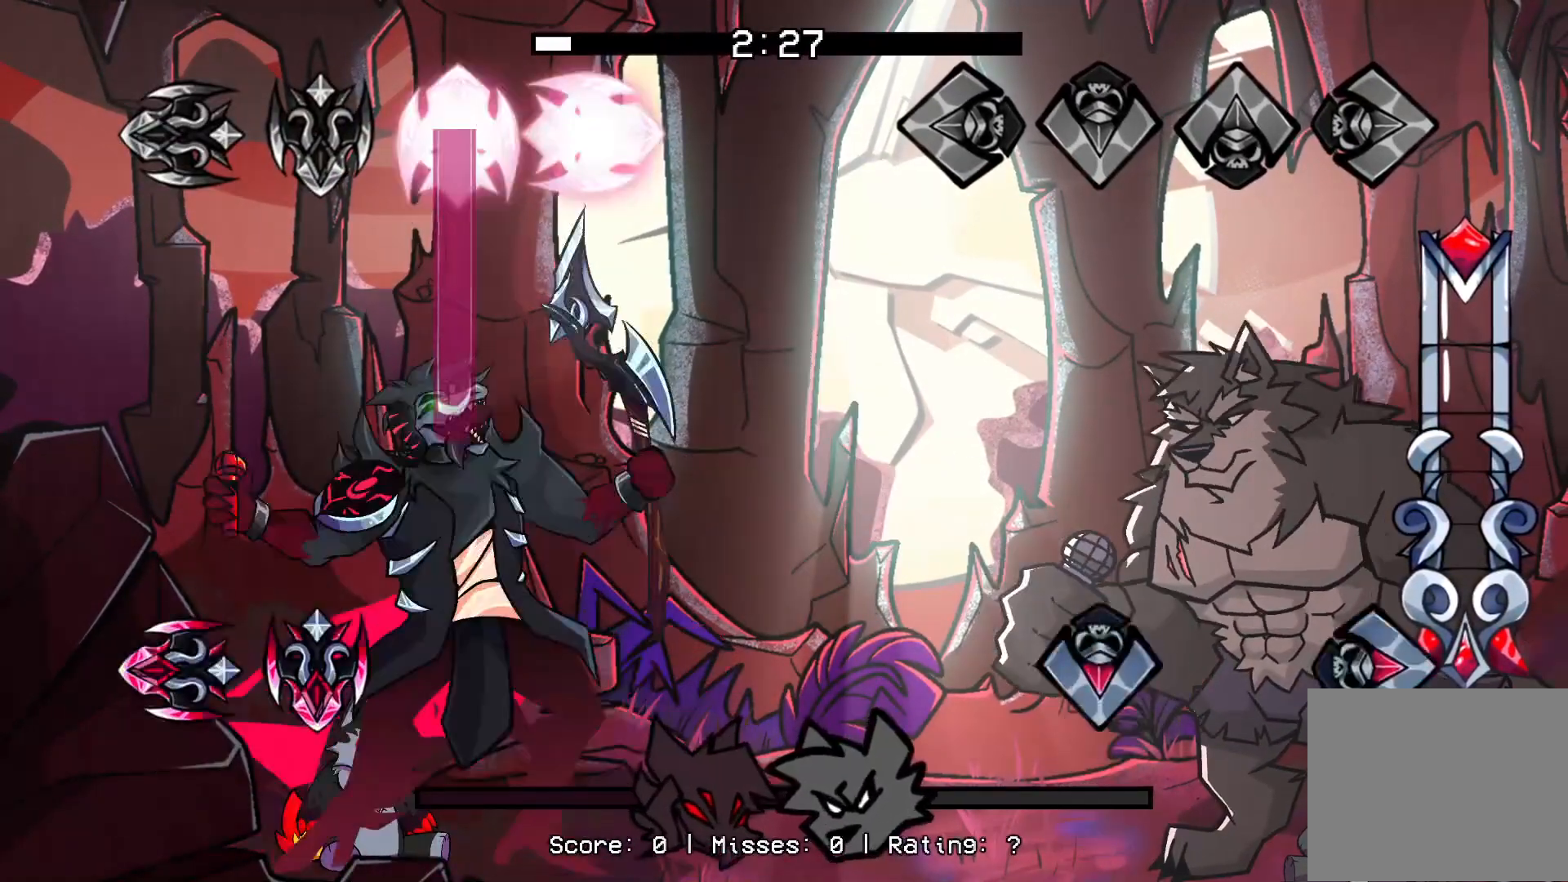
Gameplay with a controller (PlayStation layout); each line is a JSON object with the inputs held at the frame after it. "events" lists button and stick changes between this image and that frame as [ms after this image, input, new state], when the widget could be followed in between. Not read: left_stick right_stick.
{"buttons": ["CROSS", "L1", "R1", "DPAD_UP"], "events": [[333, "R1", "down"], [383, "DPAD_UP", "down"], [383, "L1", "down"], [400, "CROSS", "down"]]}
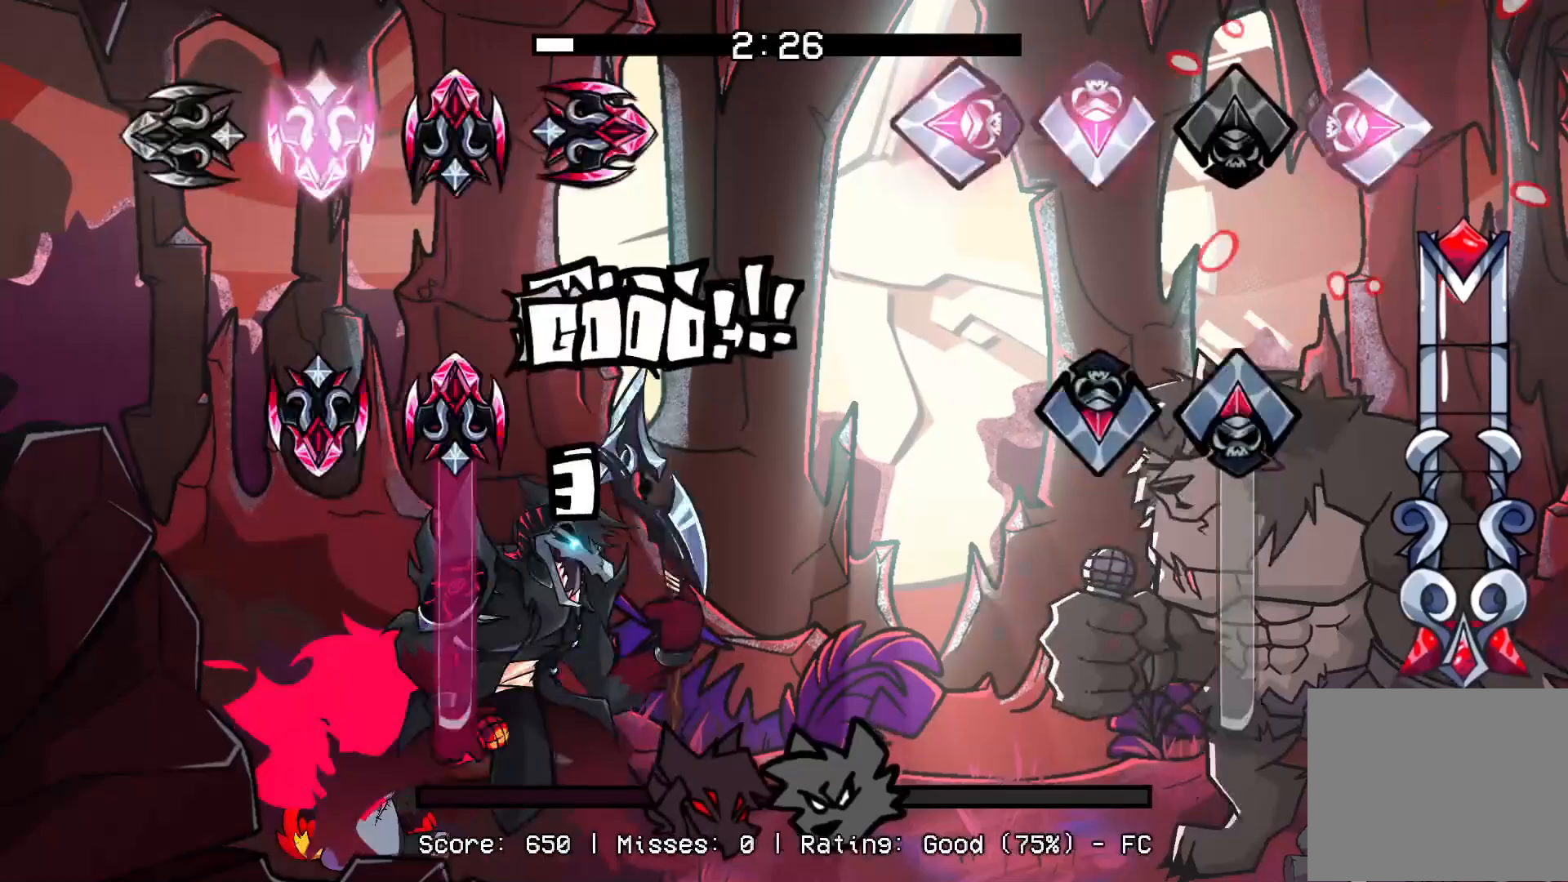
{"buttons": ["DPAD_UP"], "events": [[33, "DPAD_UP", "up"], [67, "CROSS", "up"], [67, "R1", "up"], [167, "CROSS", "down"], [183, "DPAD_UP", "down"], [183, "L1", "up"], [483, "CROSS", "up"]]}
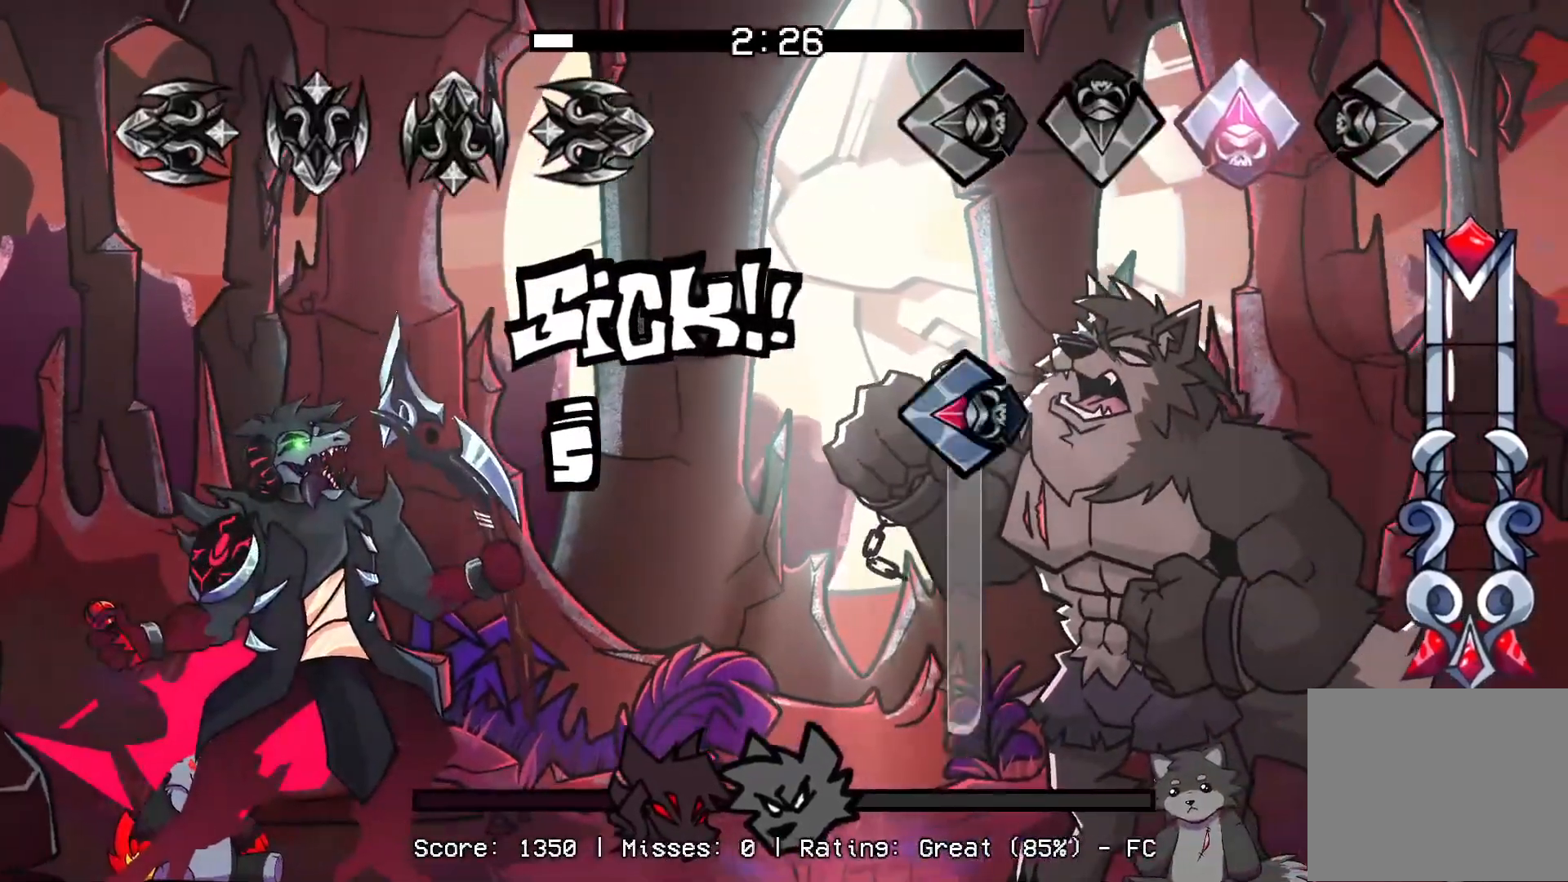
{"buttons": ["L1"], "events": [[67, "DPAD_UP", "up"], [183, "L1", "down"]]}
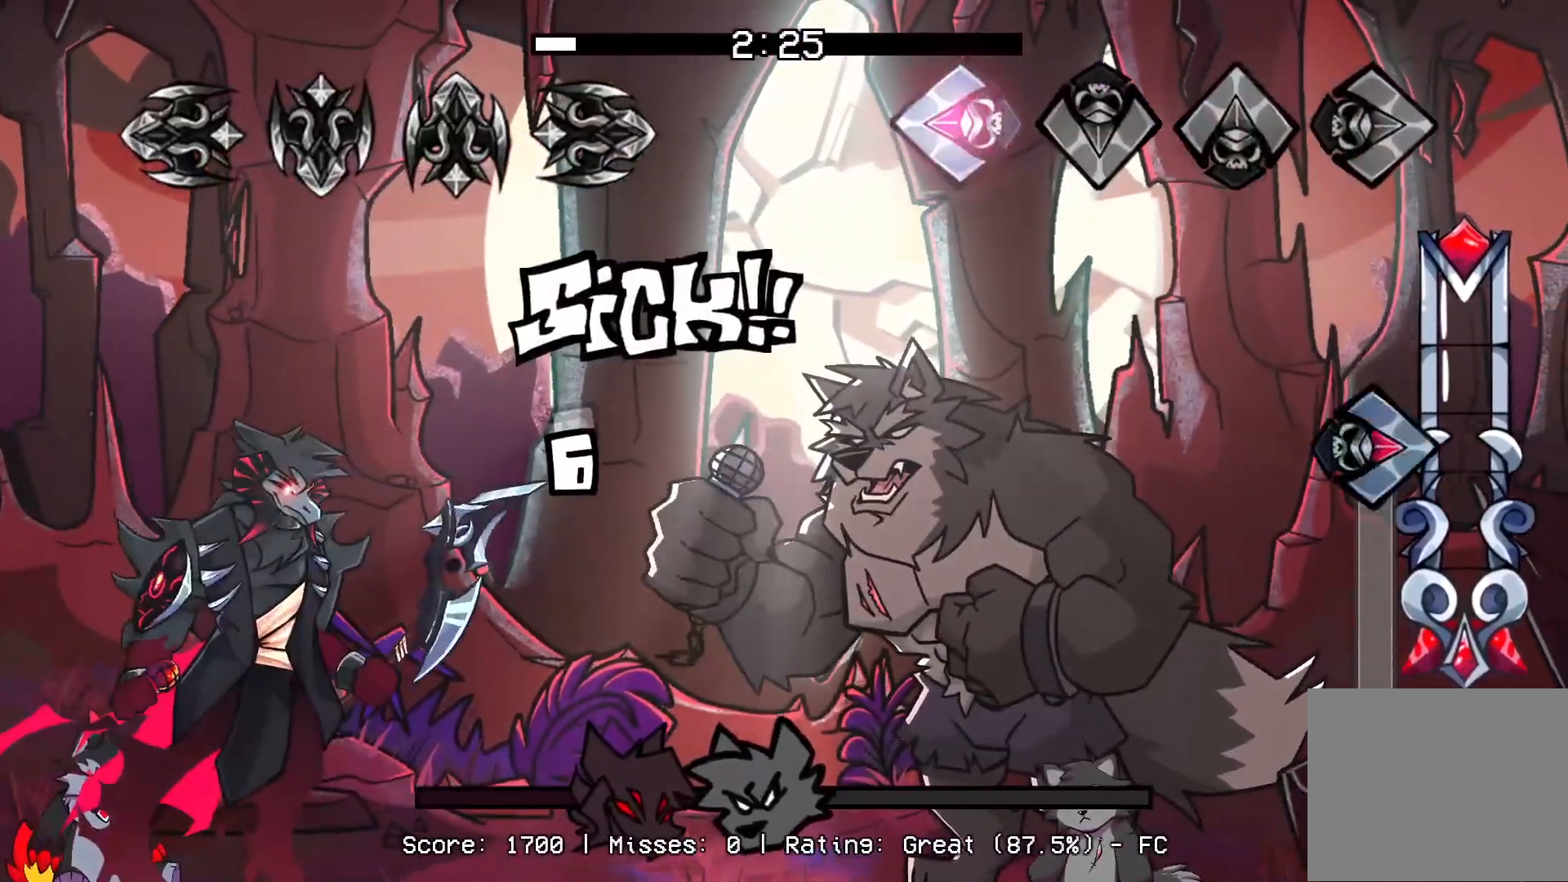
{"buttons": ["R1"], "events": [[100, "L1", "up"], [217, "R1", "down"]]}
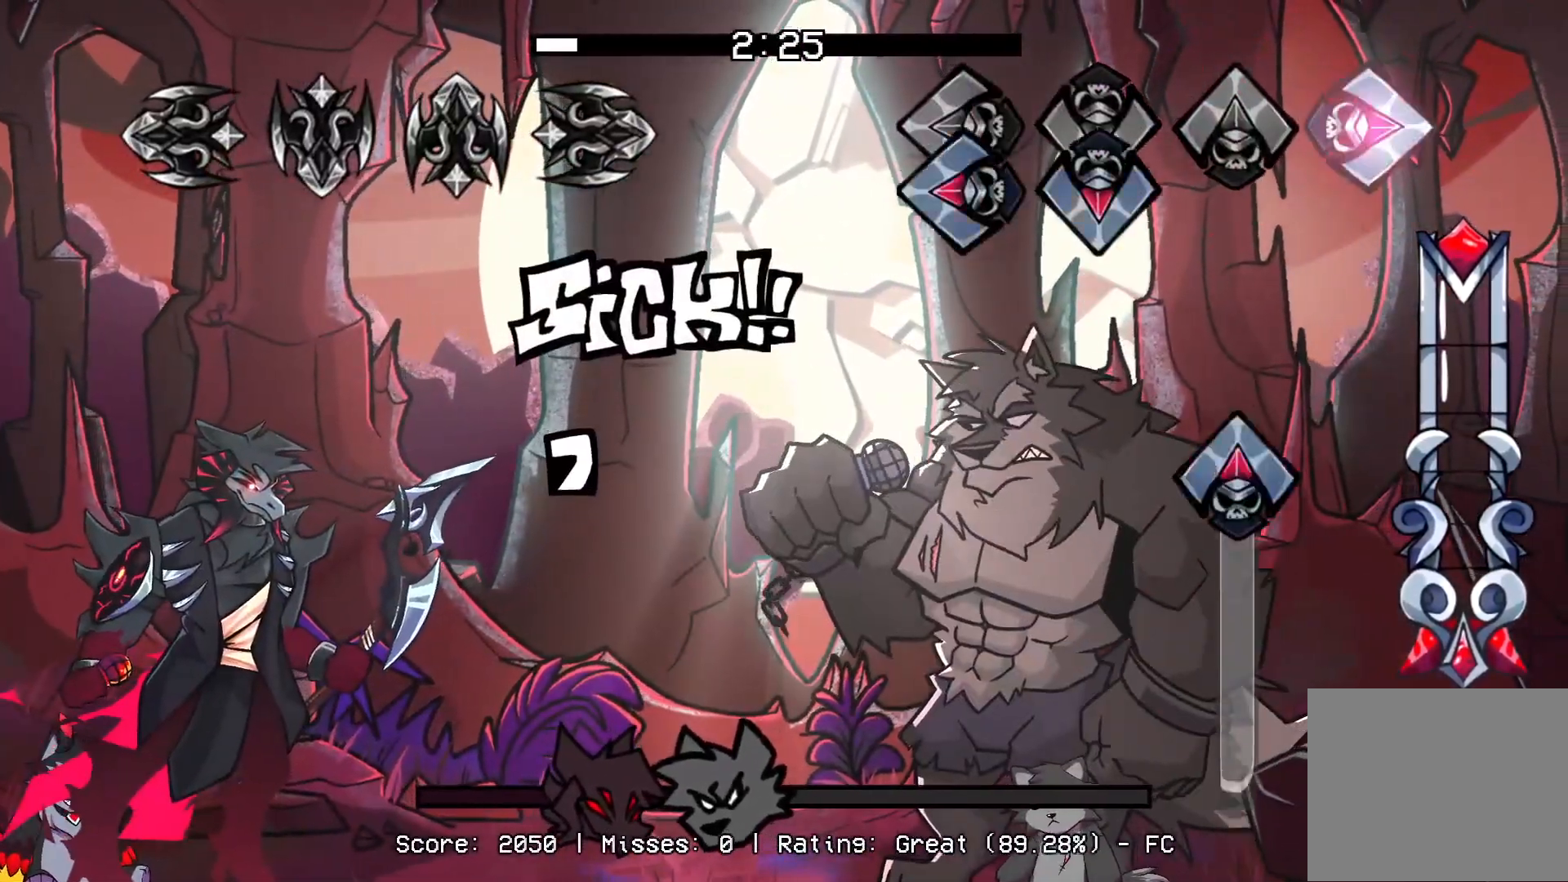
{"buttons": ["DPAD_UP"], "events": [[17, "CROSS", "down"], [50, "R1", "up"], [67, "L1", "down"], [183, "CROSS", "up"], [233, "DPAD_UP", "down"], [233, "L1", "up"]]}
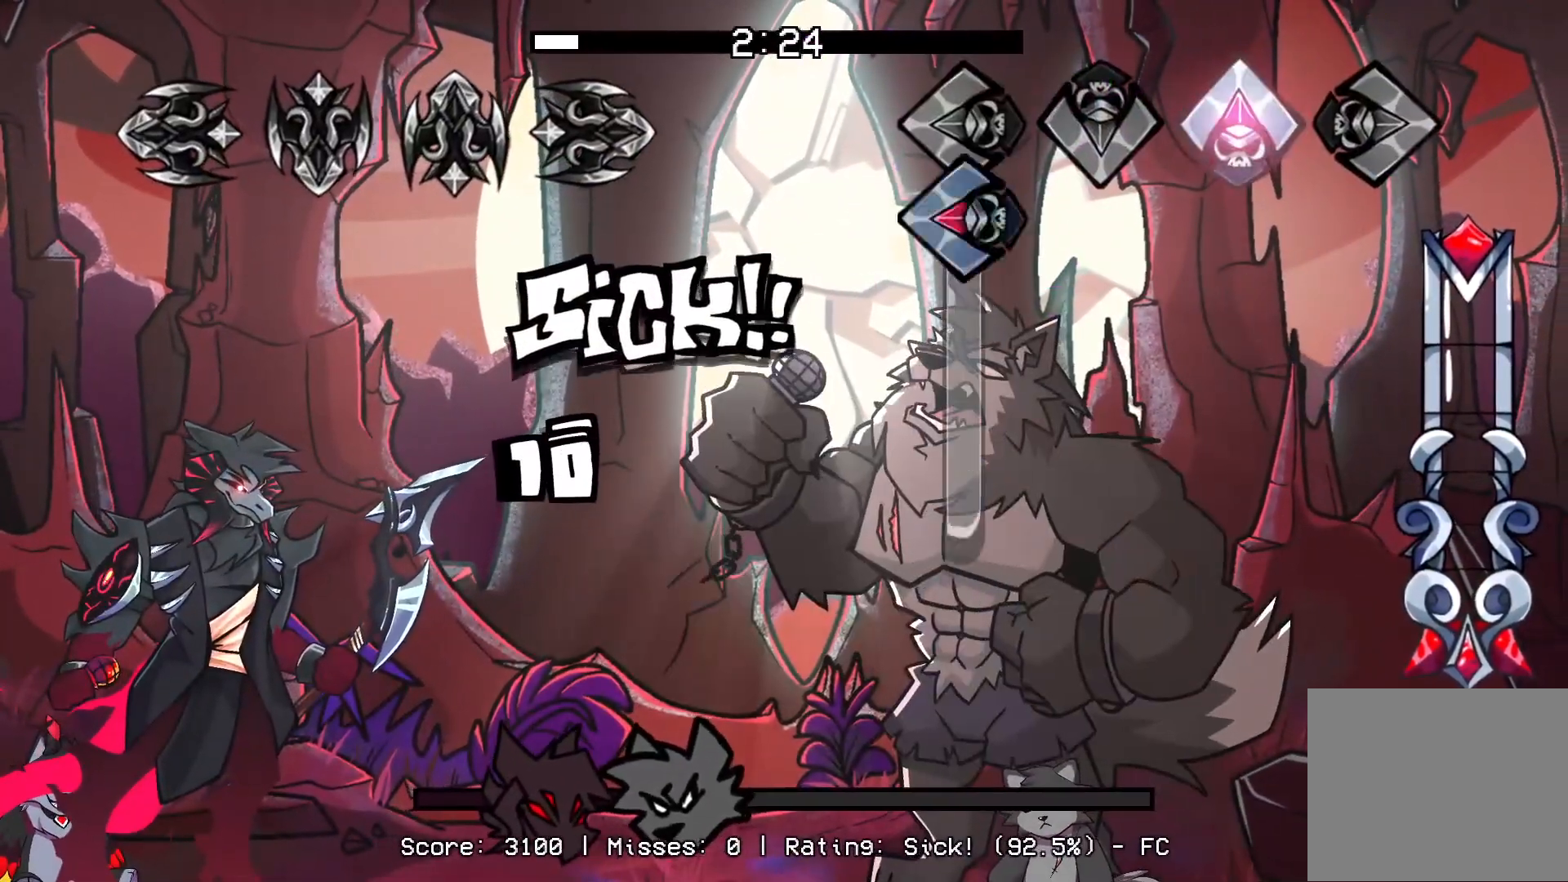
{"buttons": ["L1"], "events": [[83, "L1", "down"], [100, "DPAD_UP", "up"]]}
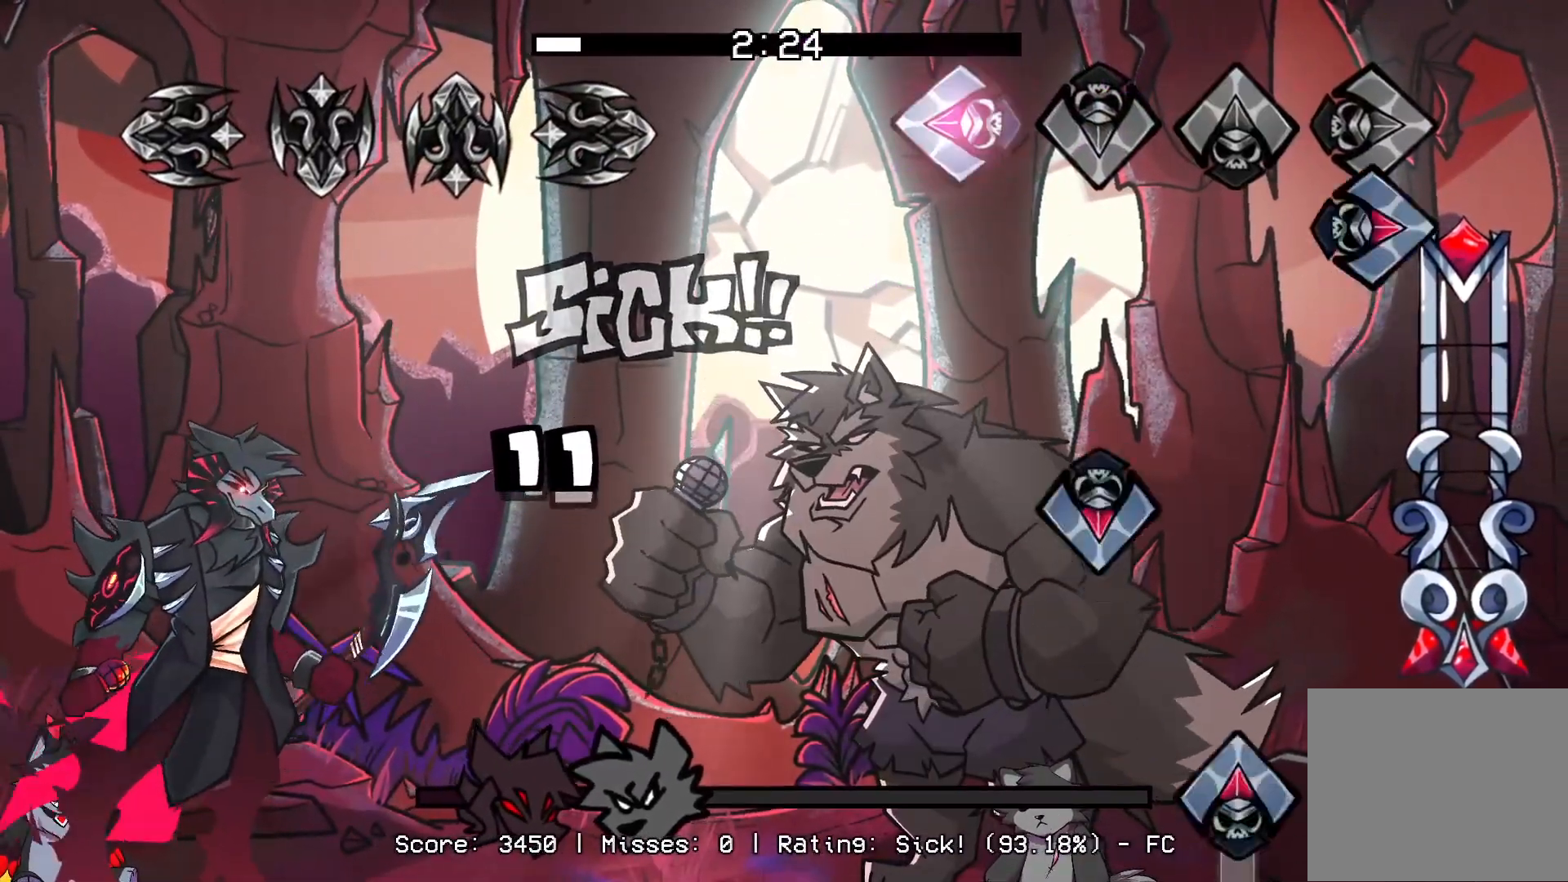
{"buttons": ["R1", "DPAD_UP"], "events": [[17, "L1", "up"], [100, "R1", "down"], [267, "CROSS", "down"], [267, "R1", "up"], [400, "CROSS", "up"], [417, "R1", "down"], [433, "DPAD_UP", "down"]]}
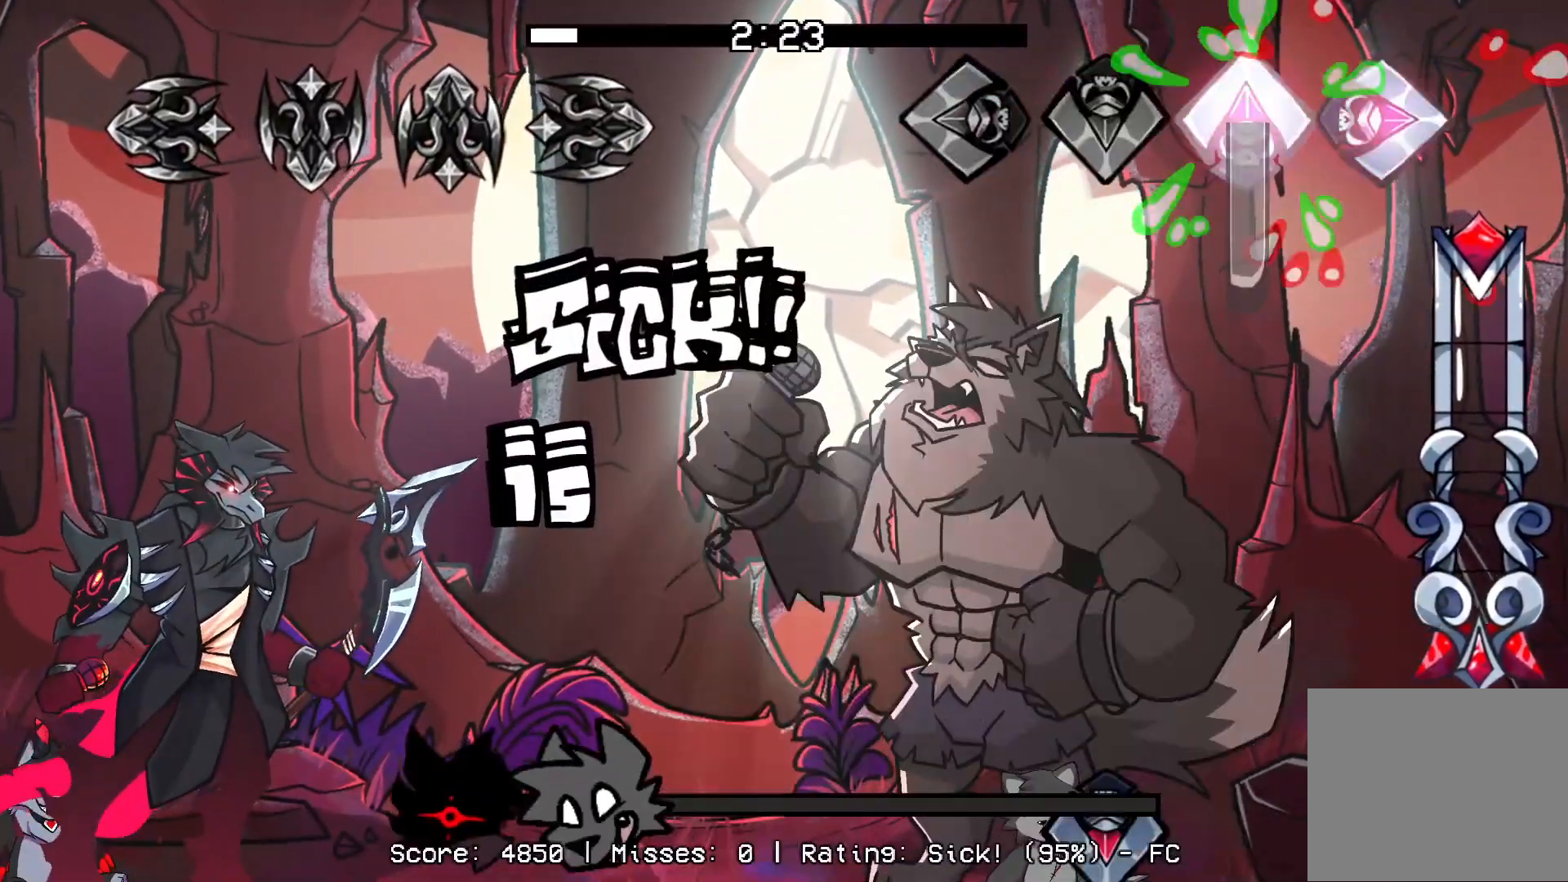
{"buttons": ["CROSS"], "events": [[250, "R1", "up"], [350, "DPAD_UP", "up"], [433, "CROSS", "down"]]}
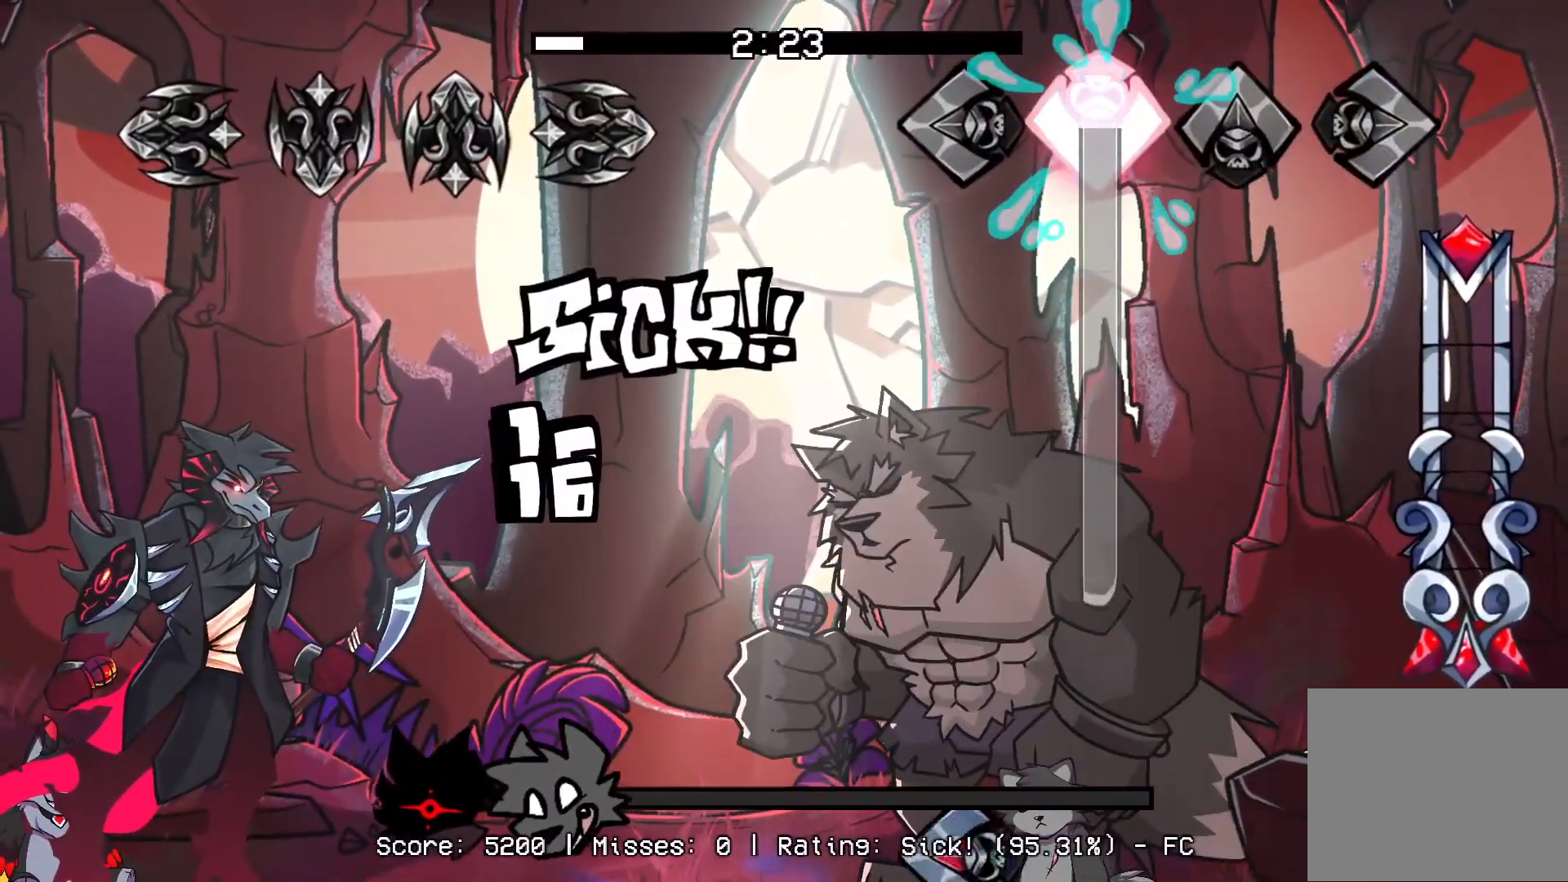
{"buttons": ["CROSS", "L1"], "events": [[483, "L1", "down"]]}
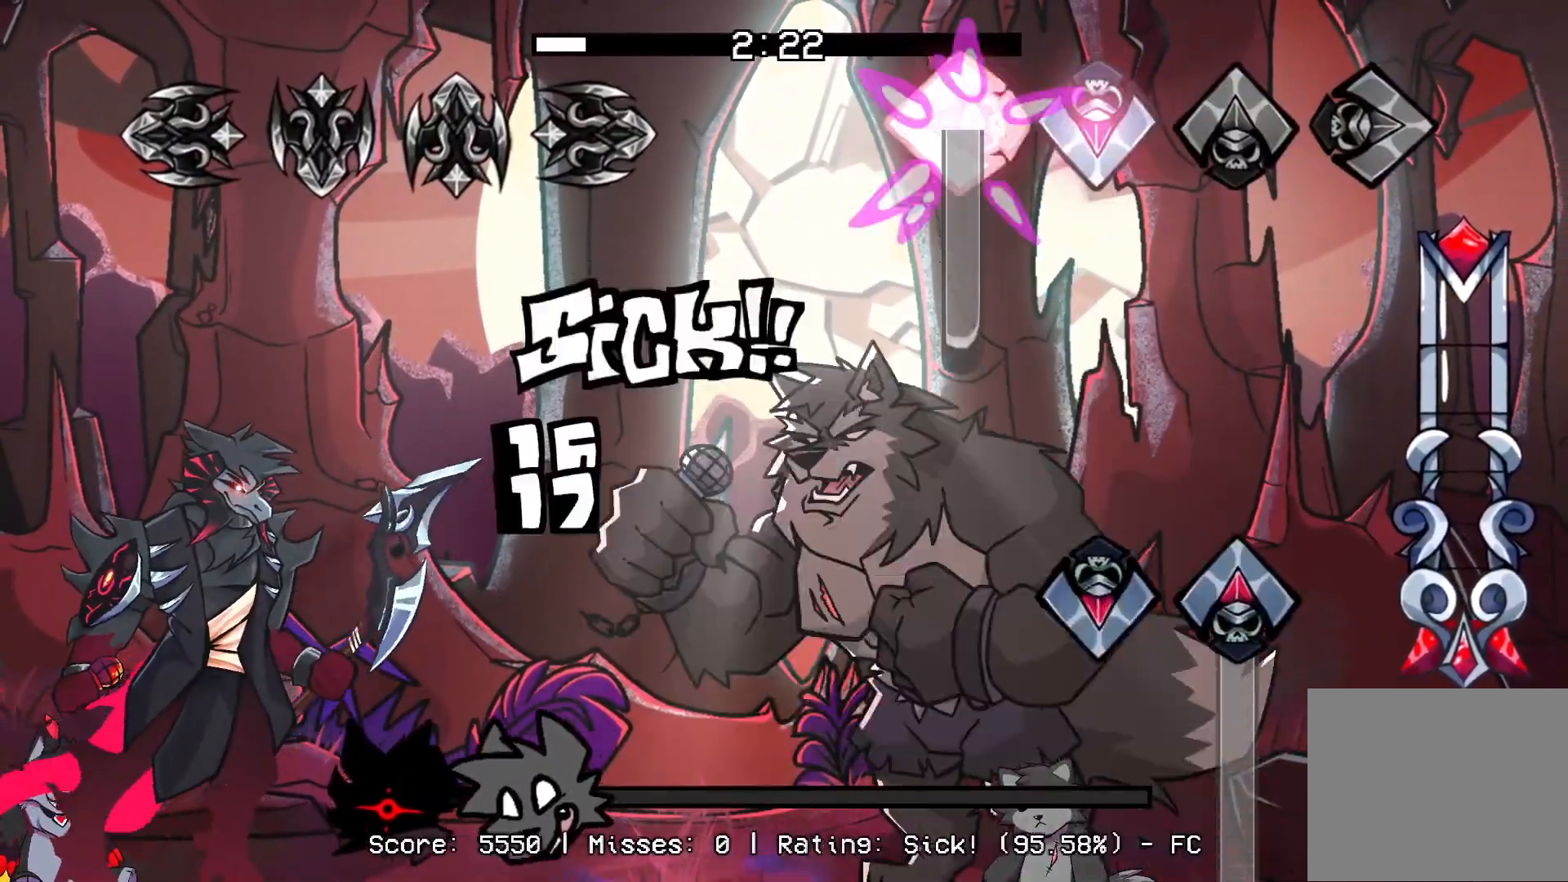
{"buttons": ["DPAD_UP"], "events": [[67, "CROSS", "up"], [267, "CROSS", "down"], [267, "L1", "up"], [283, "DPAD_UP", "down"], [450, "CROSS", "up"]]}
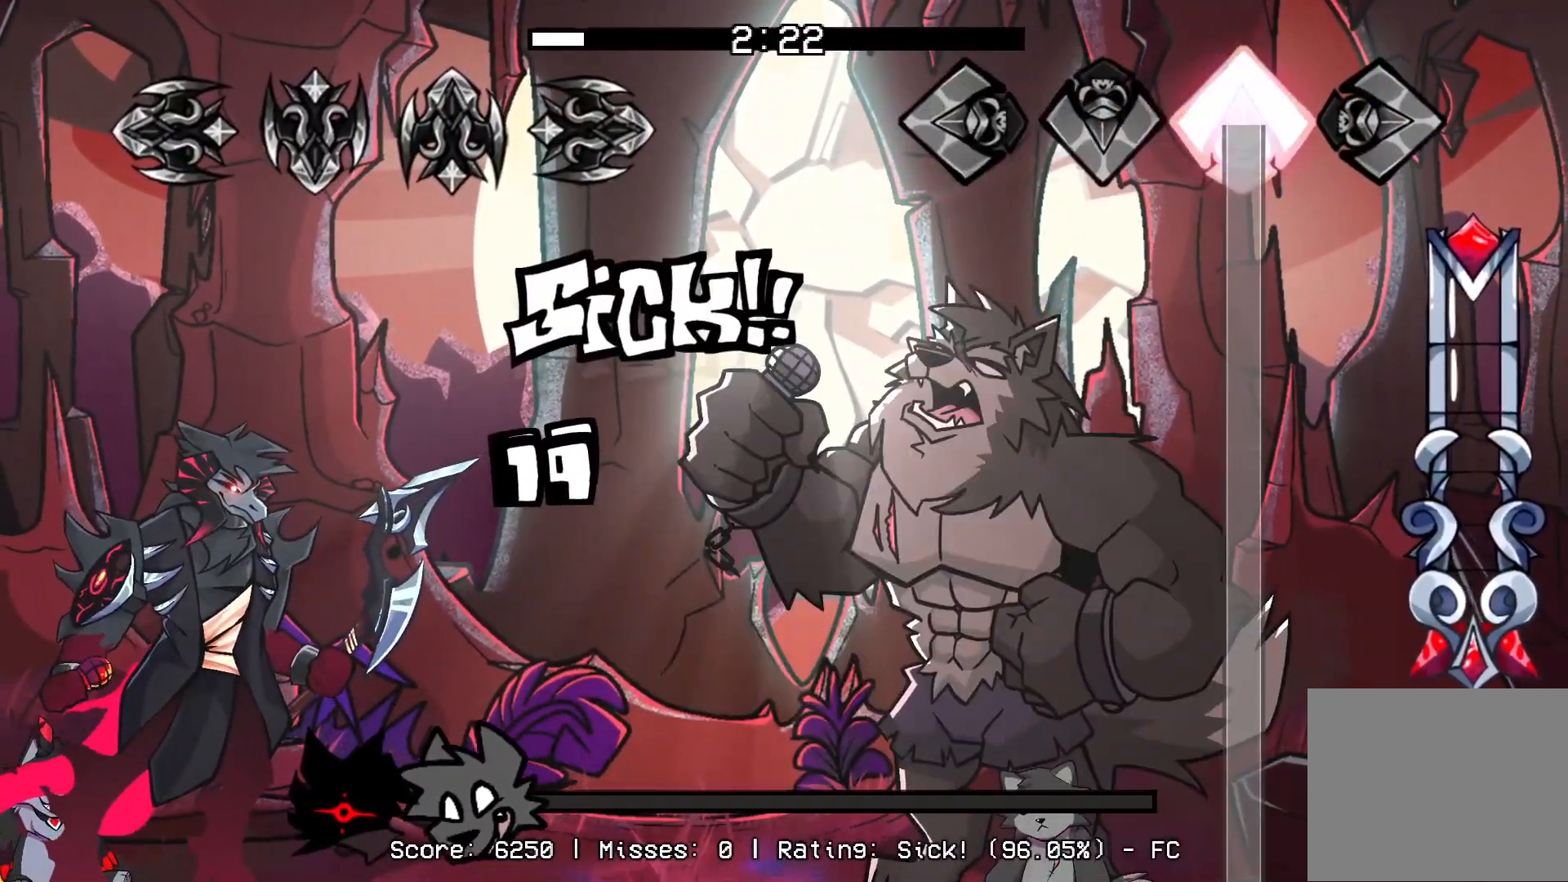
{"buttons": ["DPAD_UP"], "events": []}
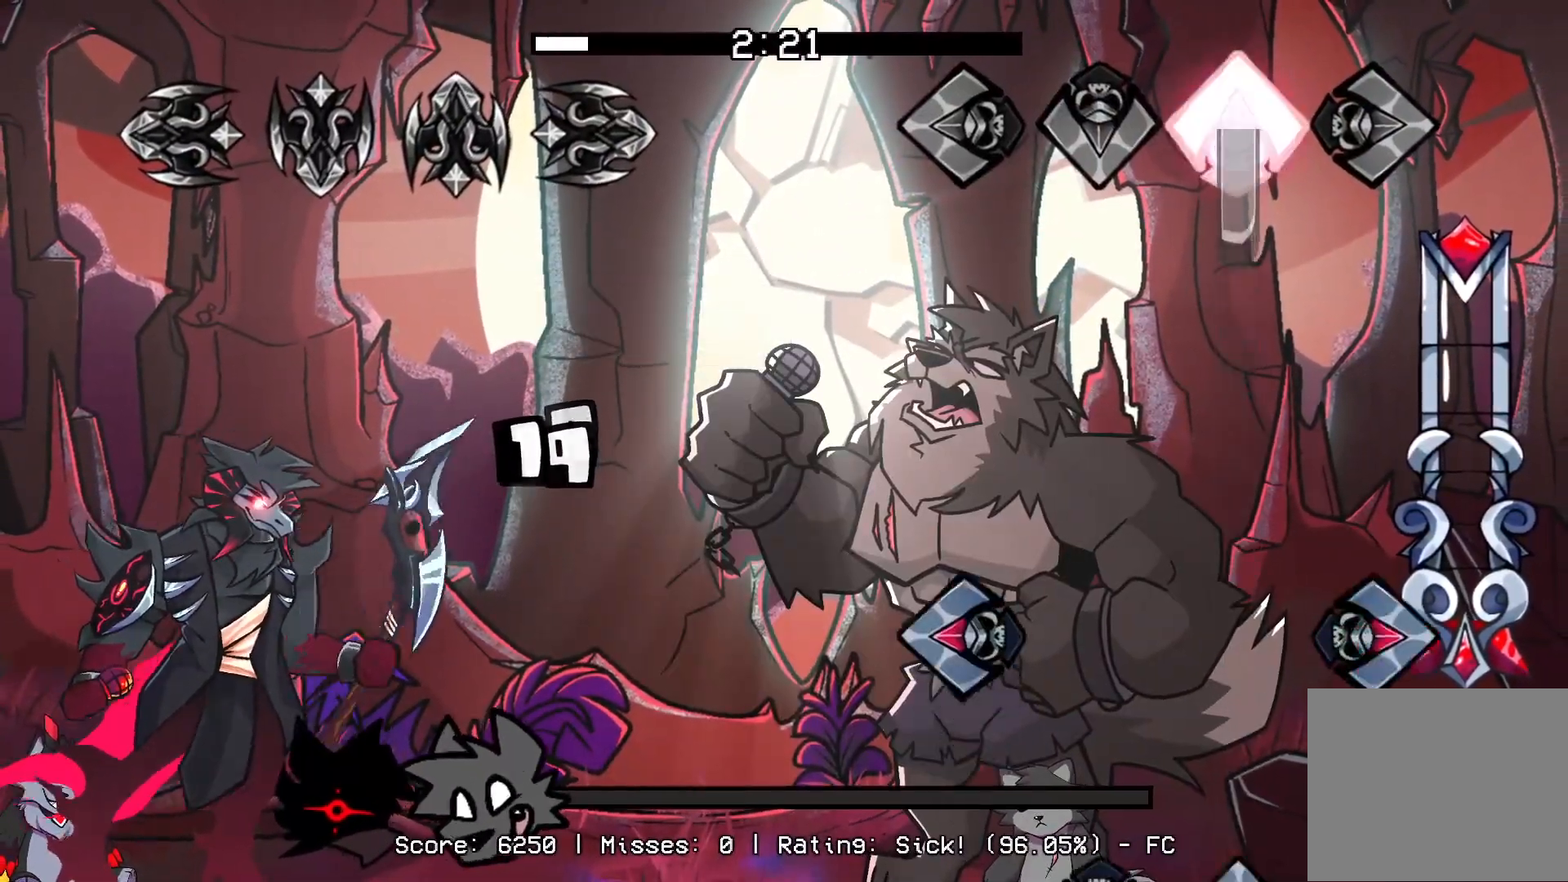
{"buttons": ["CROSS", "DPAD_UP"], "events": [[300, "DPAD_UP", "up"], [317, "R1", "down"], [333, "L1", "down"], [483, "DPAD_UP", "down"], [483, "L1", "up"], [483, "R1", "up"], [500, "CROSS", "down"]]}
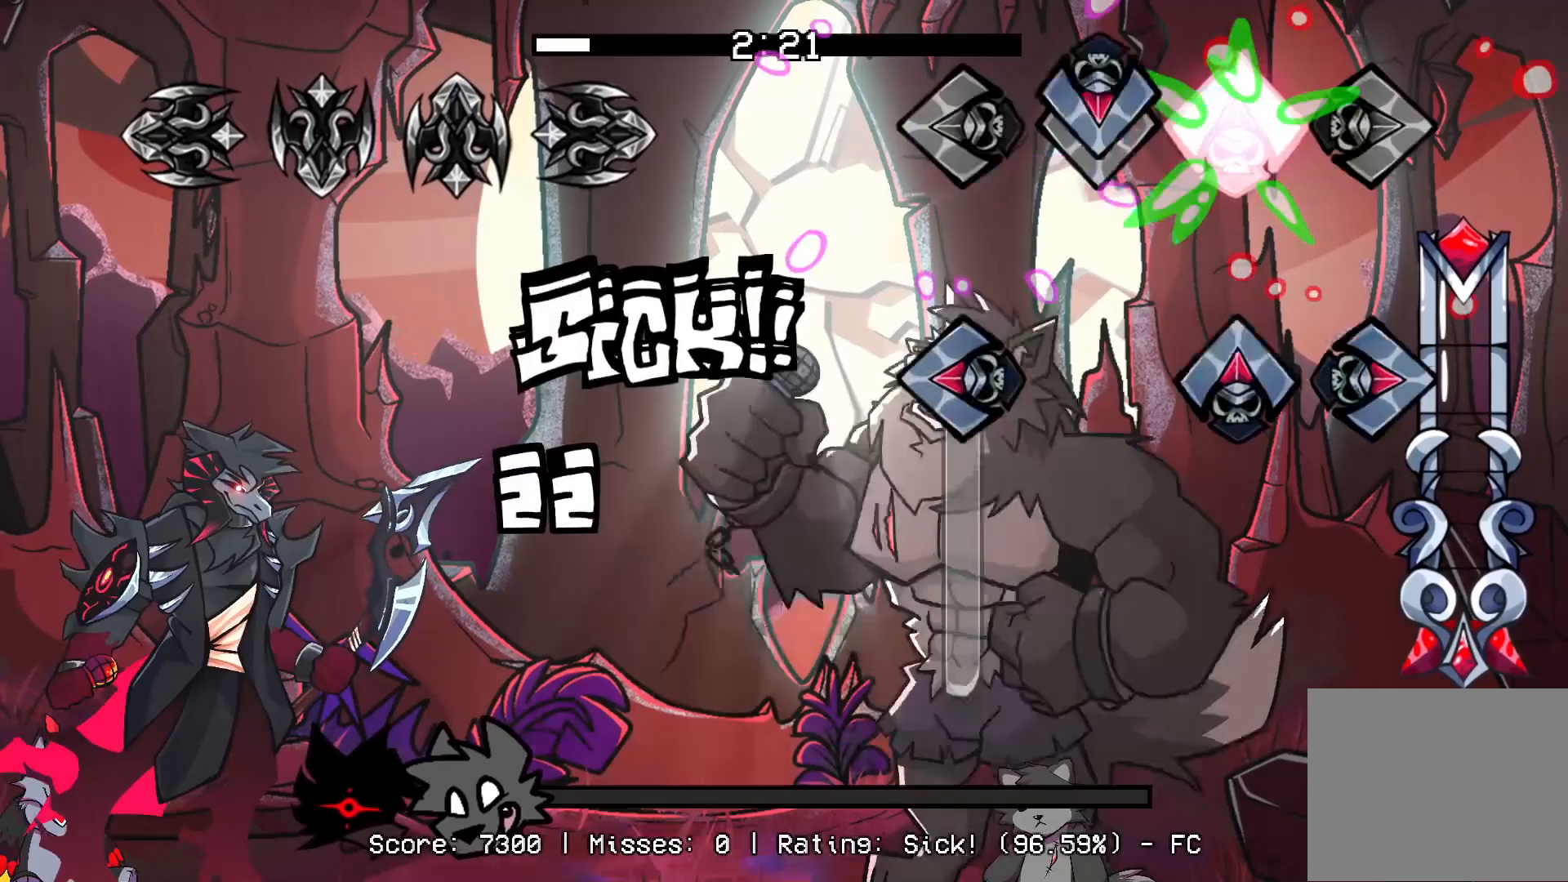
{"buttons": ["CROSS", "L1", "DPAD_UP"], "events": [[117, "R1", "down"], [133, "CROSS", "up"], [133, "DPAD_UP", "up"], [183, "L1", "down"], [200, "DPAD_UP", "down"], [233, "R1", "up"], [283, "CROSS", "down"], [300, "R1", "down"], [483, "R1", "up"]]}
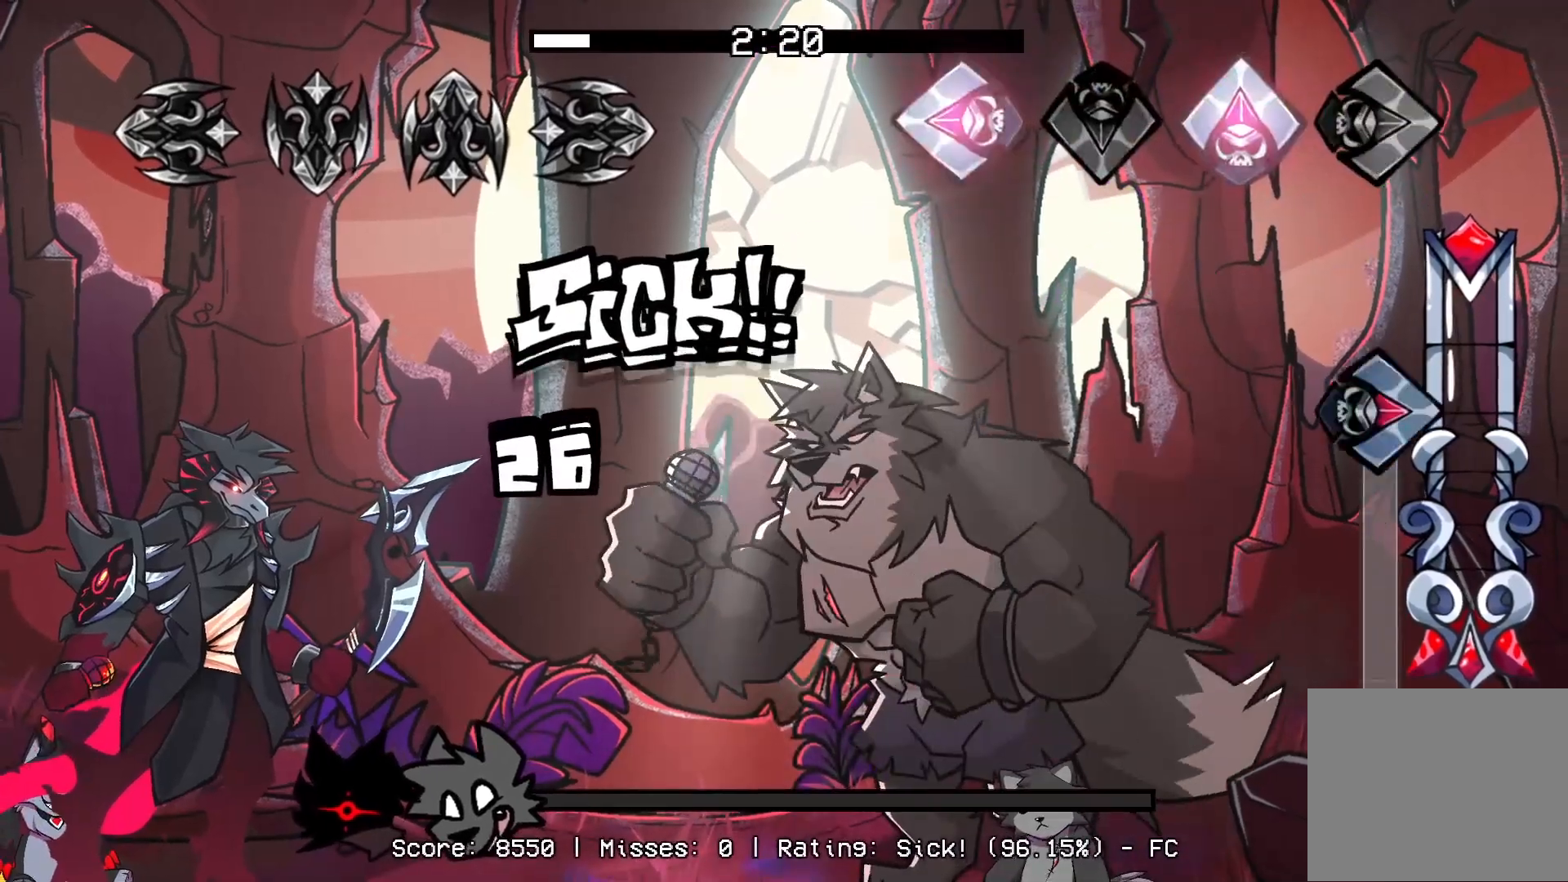
{"buttons": ["R1"], "events": [[17, "CROSS", "up"], [83, "L1", "up"], [117, "DPAD_UP", "up"], [167, "R1", "down"]]}
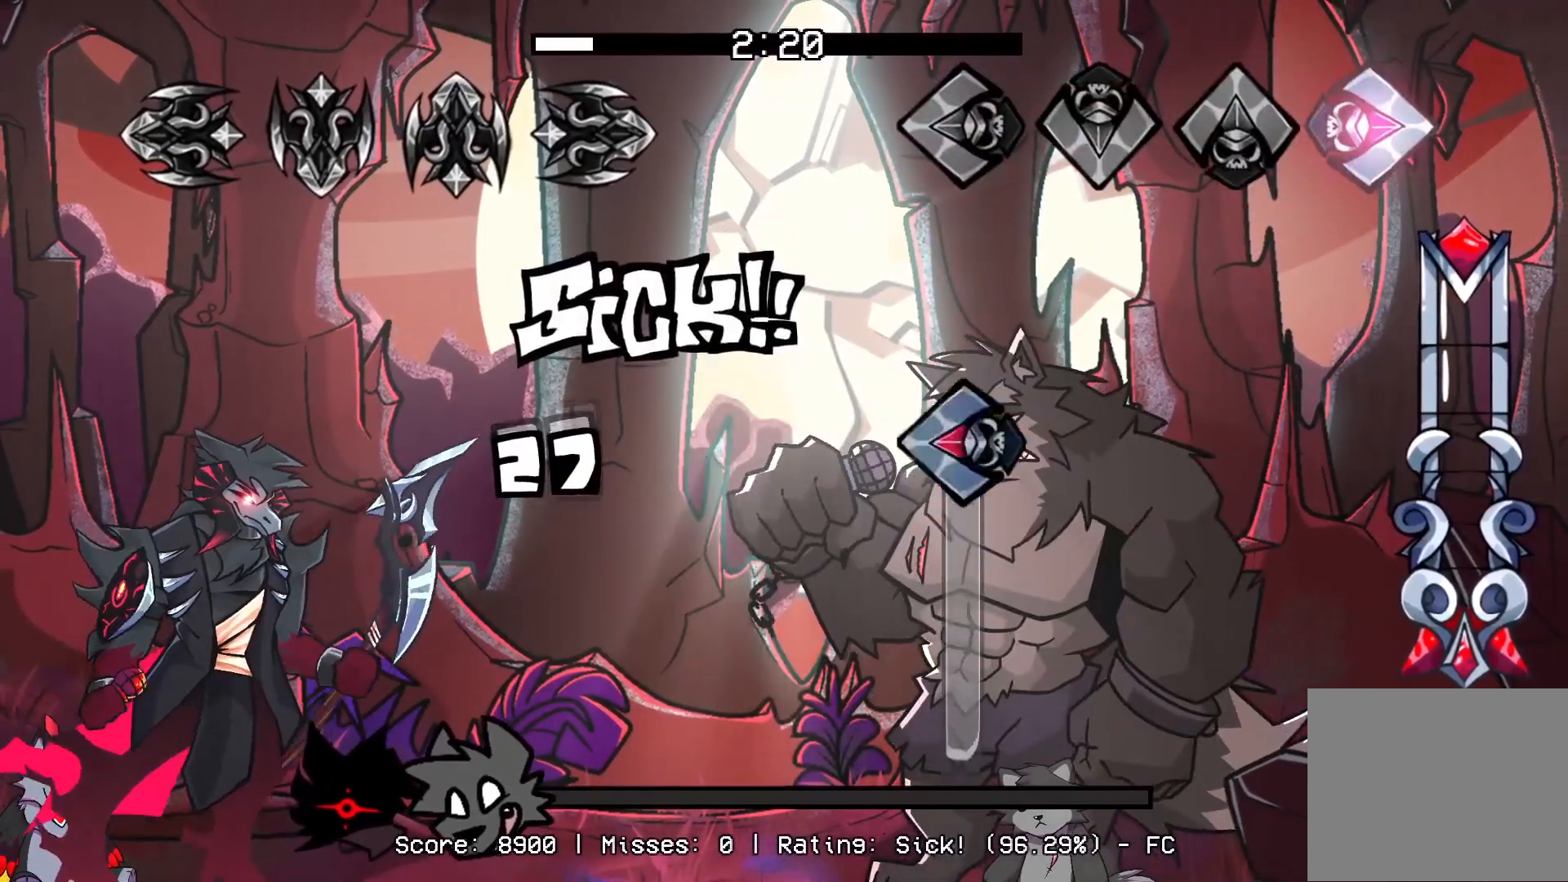
{"buttons": ["CROSS"], "events": [[167, "R1", "up"], [200, "L1", "down"], [500, "CROSS", "down"], [500, "L1", "up"]]}
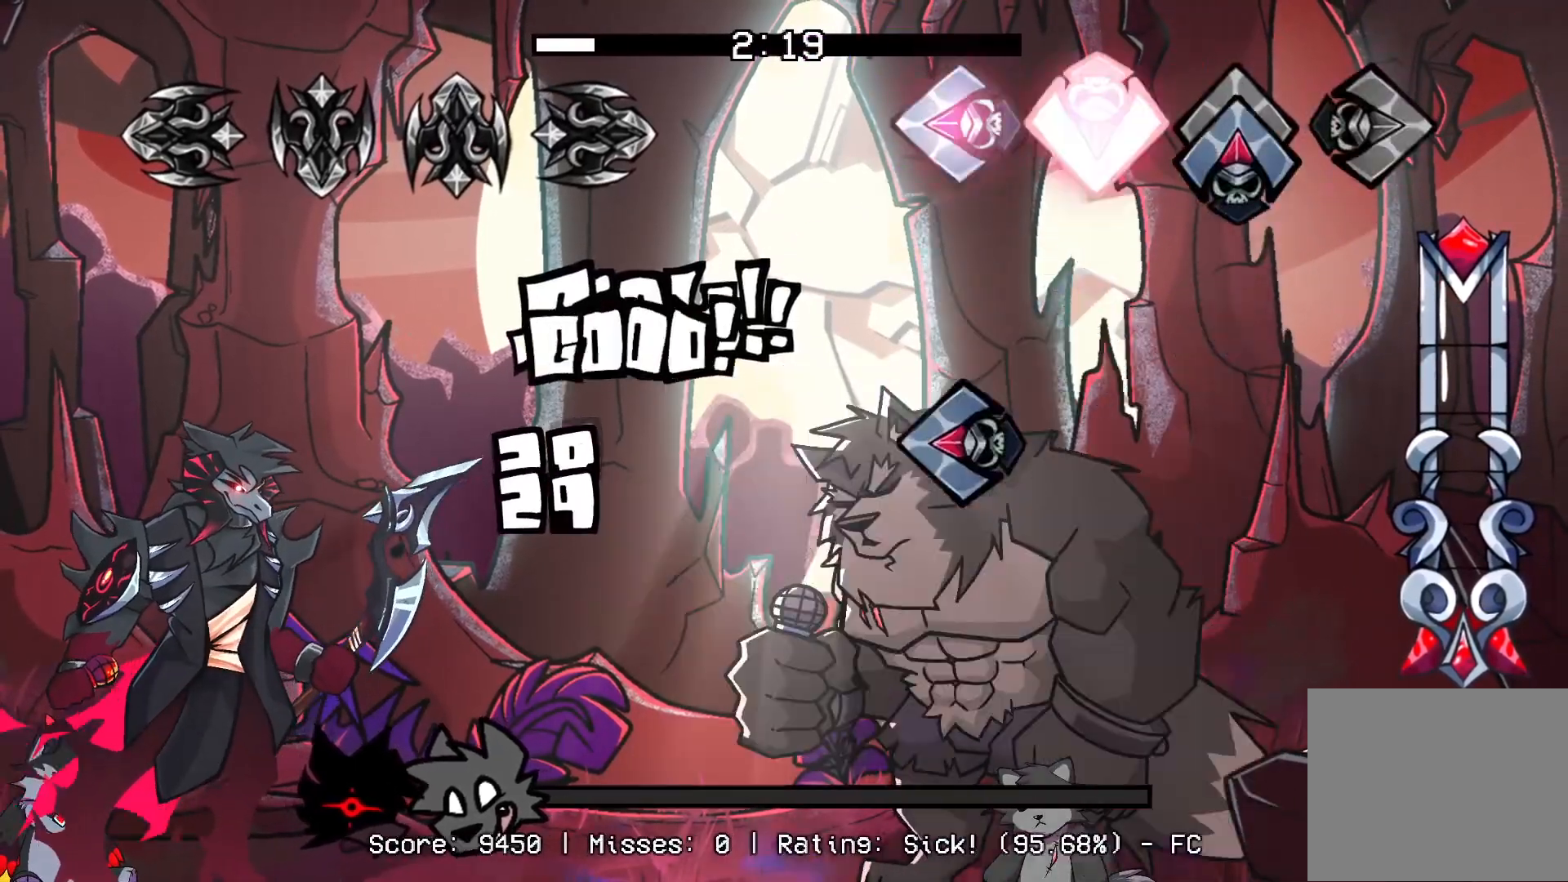
{"buttons": [], "events": [[33, "DPAD_UP", "down"], [167, "CROSS", "up"], [167, "DPAD_UP", "up"], [233, "L1", "down"], [383, "L1", "up"]]}
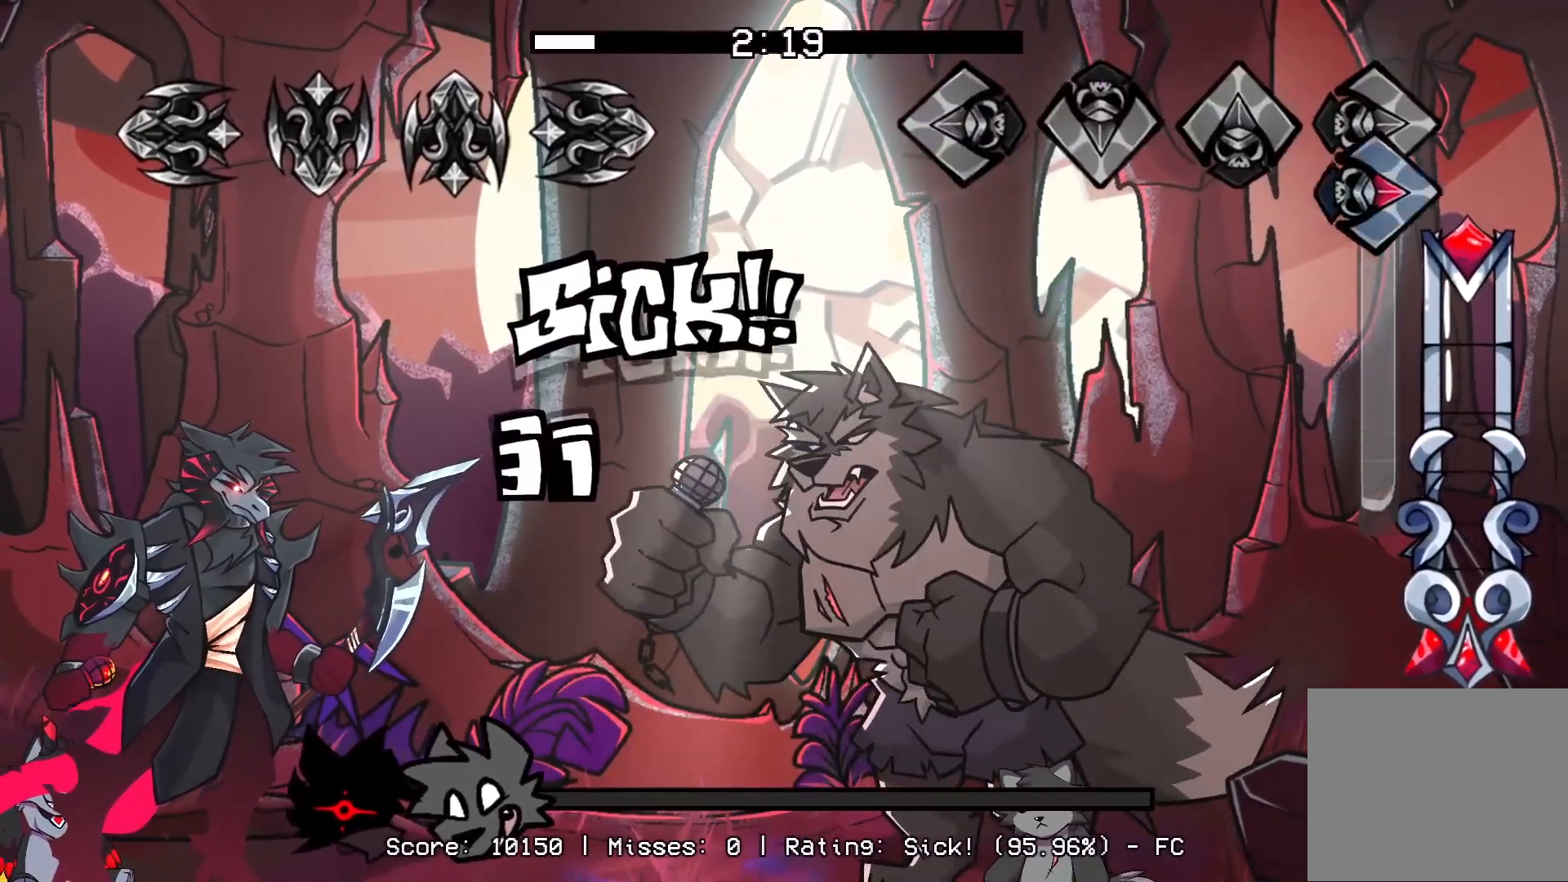
{"buttons": ["R1"], "events": [[50, "R1", "down"]]}
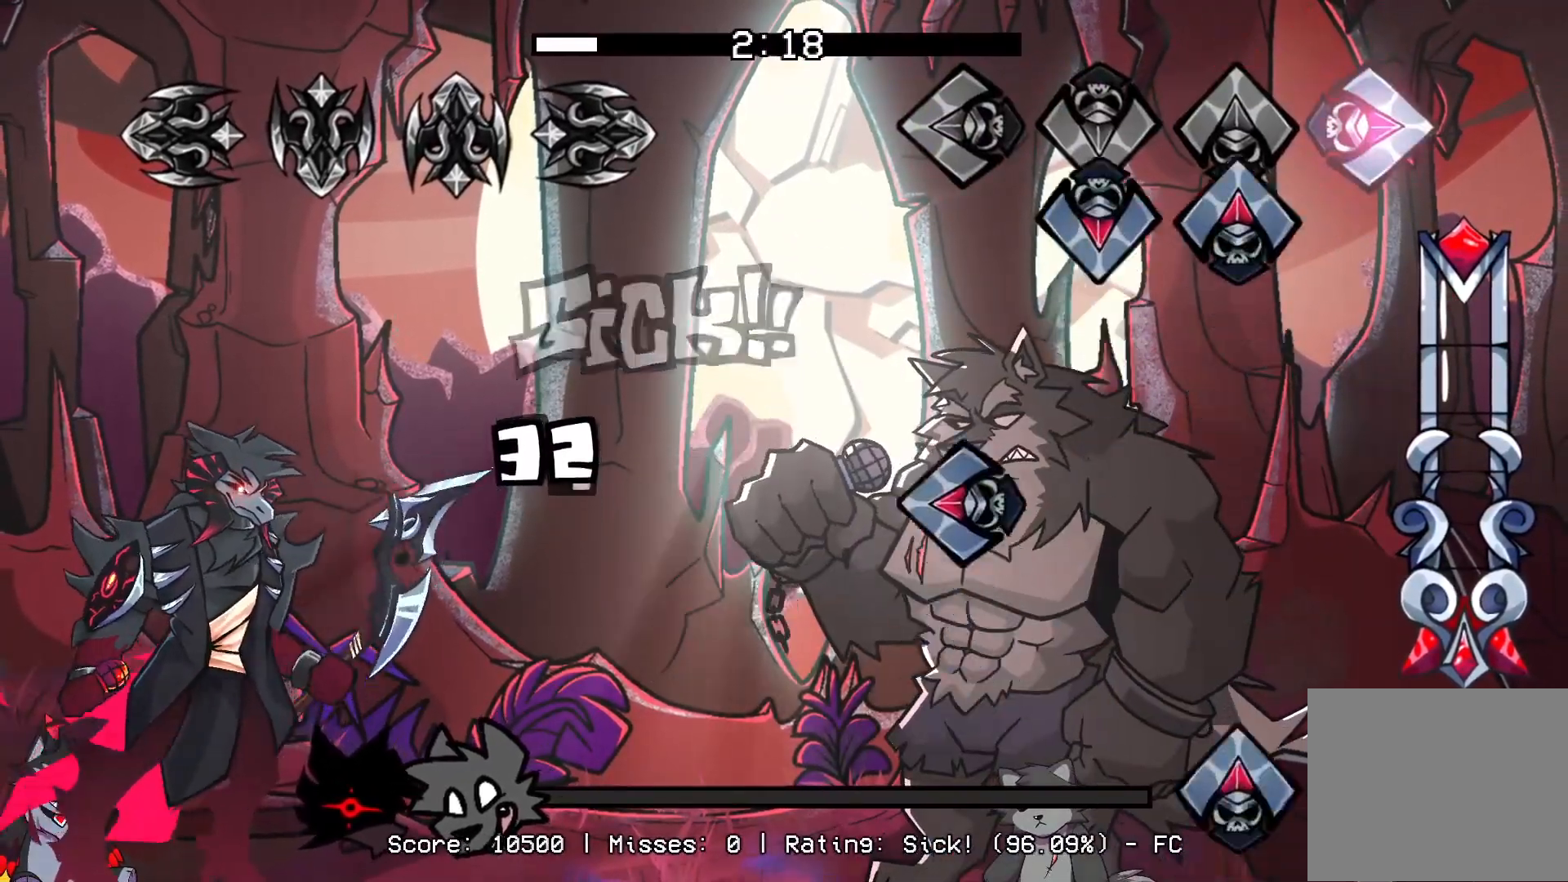
{"buttons": ["R1", "DPAD_UP"], "events": [[33, "CROSS", "down"], [33, "R1", "up"], [50, "DPAD_UP", "down"], [217, "CROSS", "up"], [217, "DPAD_UP", "up"], [250, "L1", "down"], [400, "L1", "up"], [400, "R1", "down"], [417, "DPAD_UP", "down"]]}
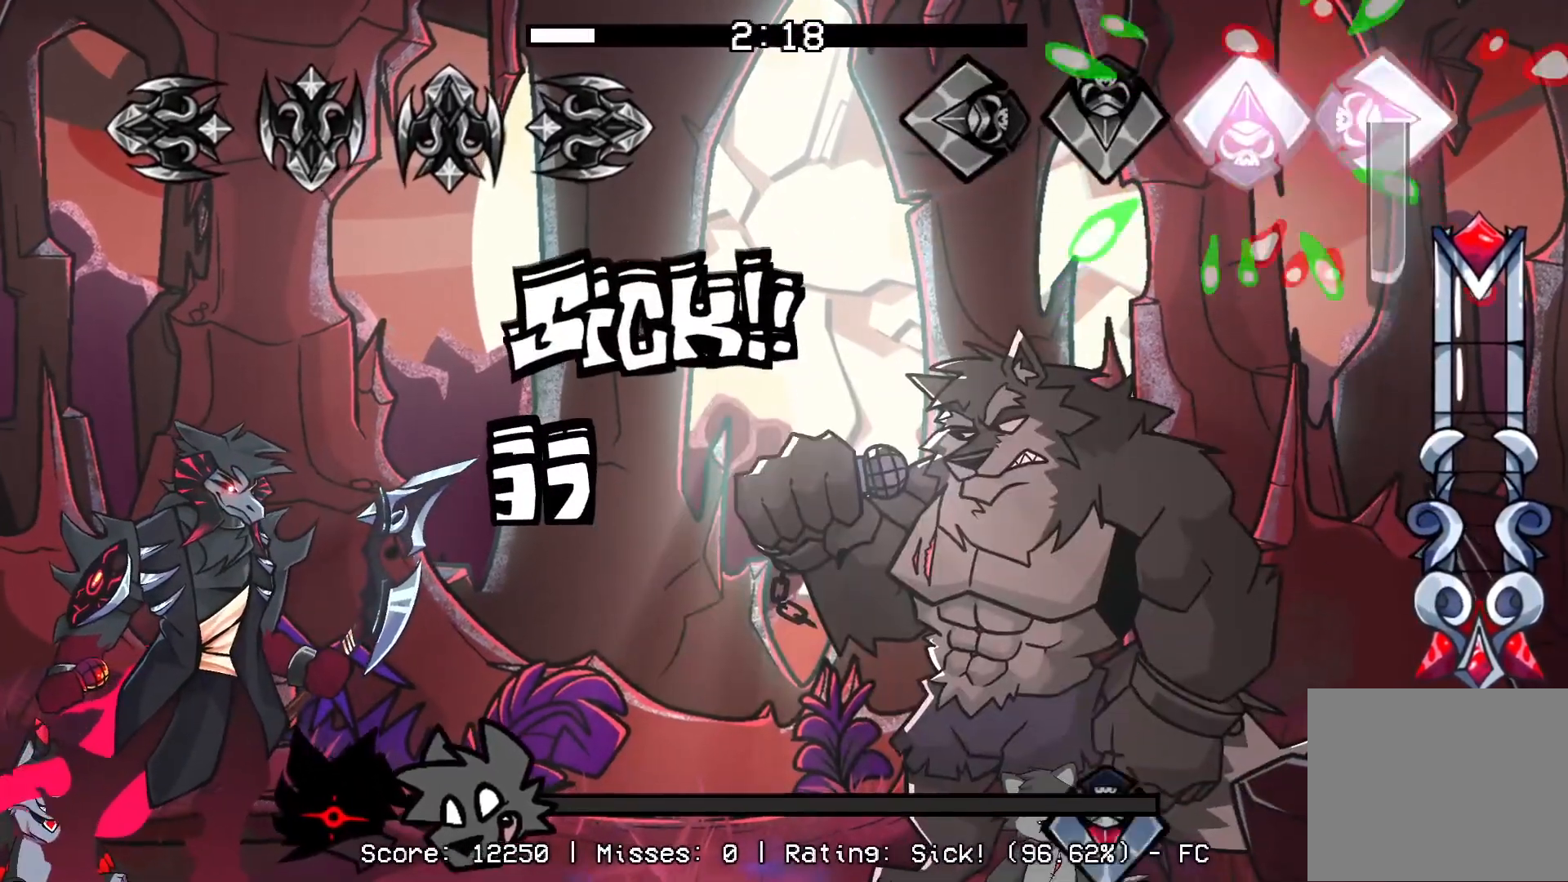
{"buttons": ["CROSS"], "events": [[283, "DPAD_UP", "up"], [317, "R1", "up"], [400, "CROSS", "down"]]}
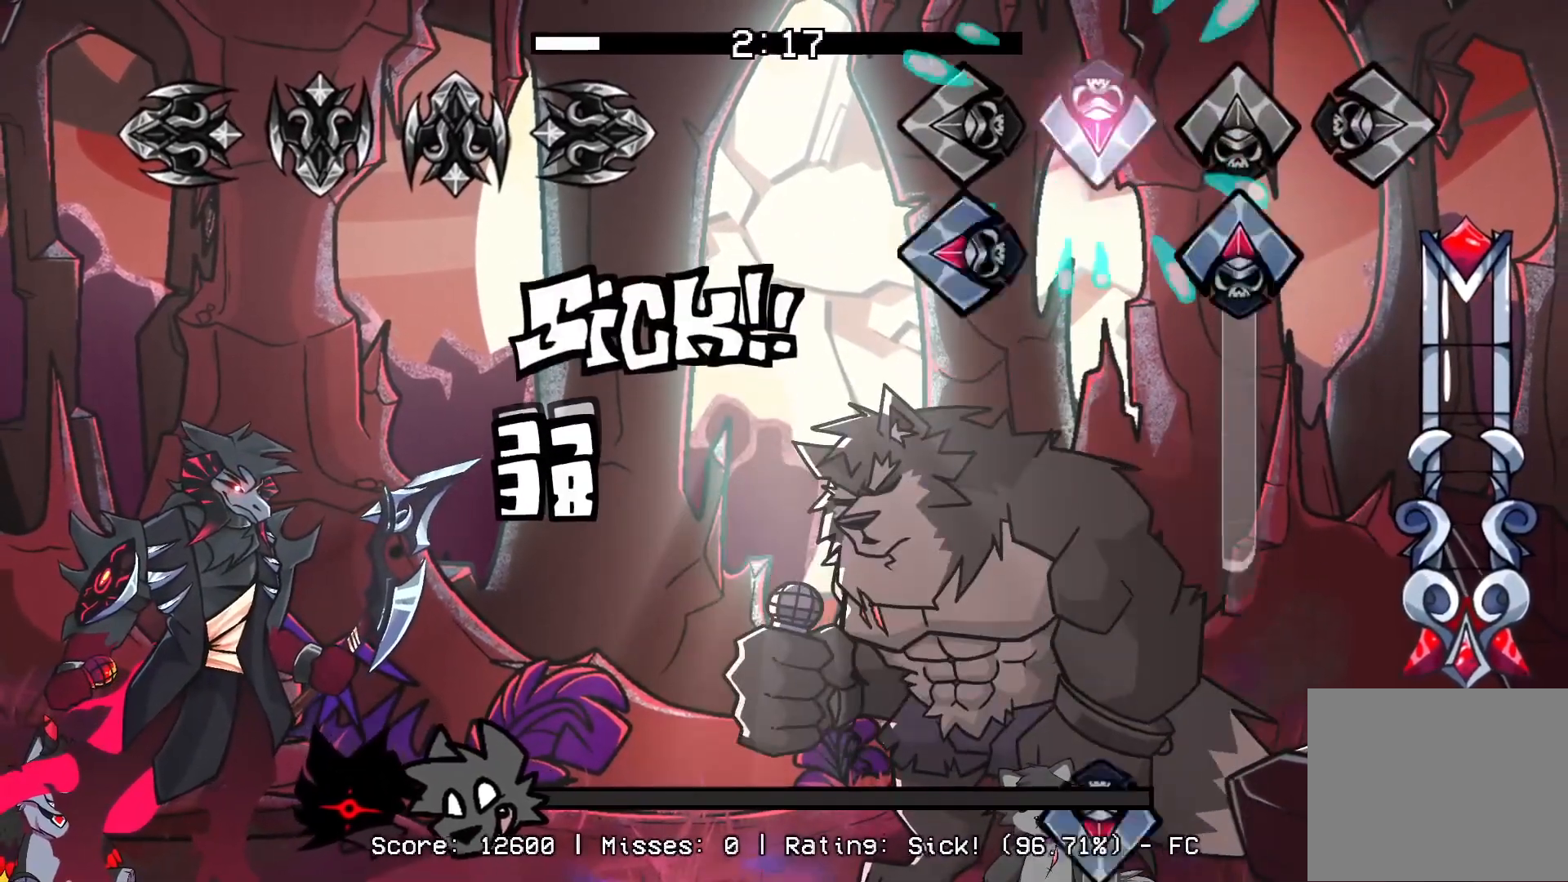
{"buttons": ["CROSS"], "events": [[33, "CROSS", "up"], [83, "DPAD_UP", "down"], [83, "L1", "down"], [267, "L1", "up"], [467, "CROSS", "down"], [500, "DPAD_UP", "up"]]}
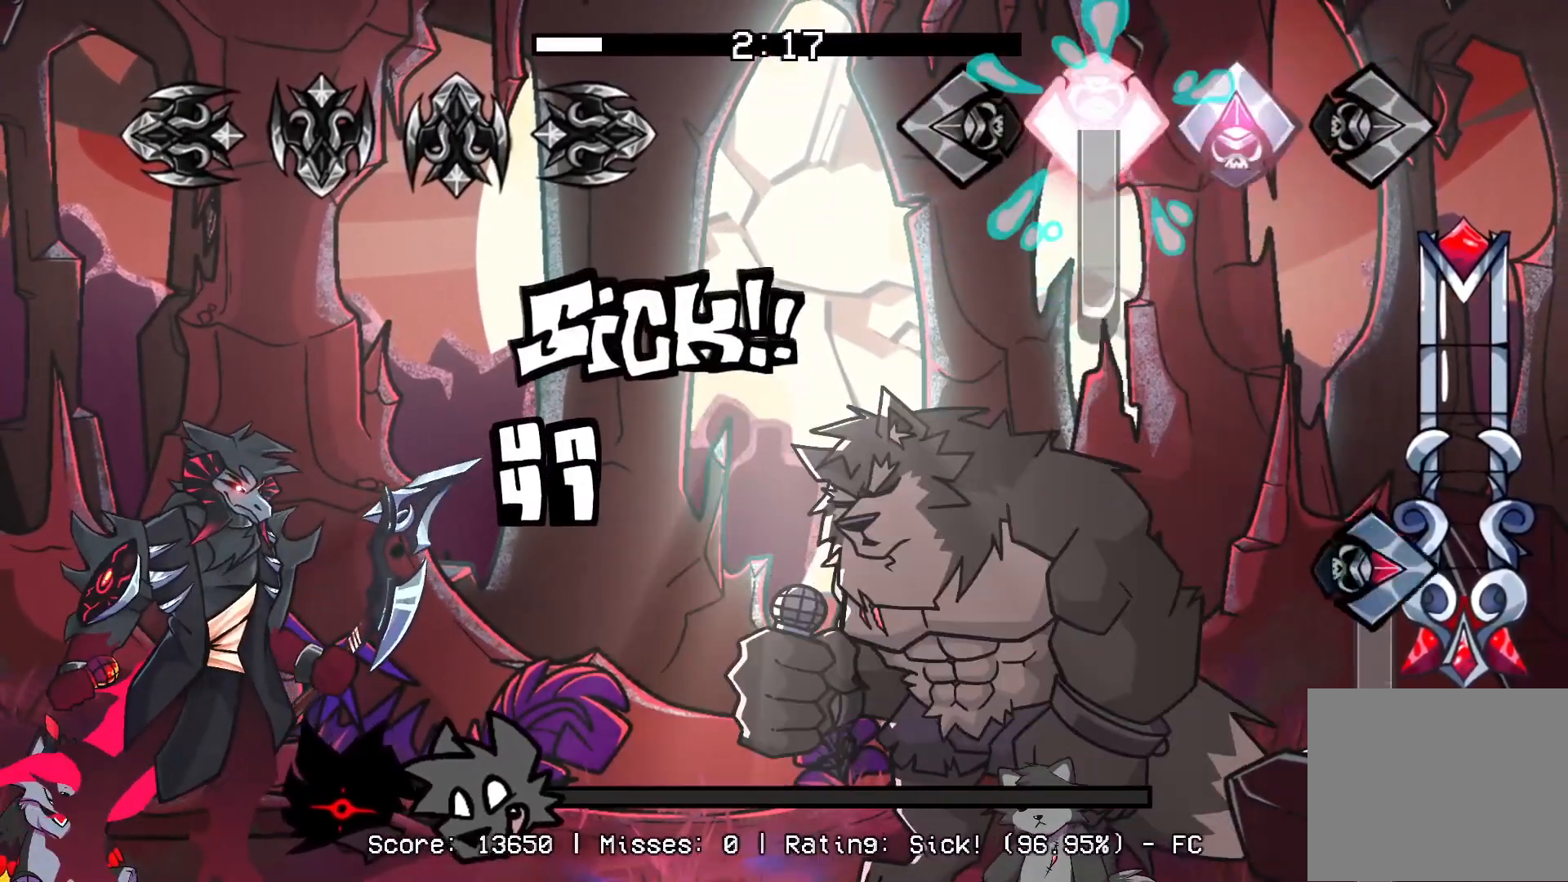
{"buttons": ["R1"], "events": [[283, "R1", "down"], [300, "CROSS", "up"]]}
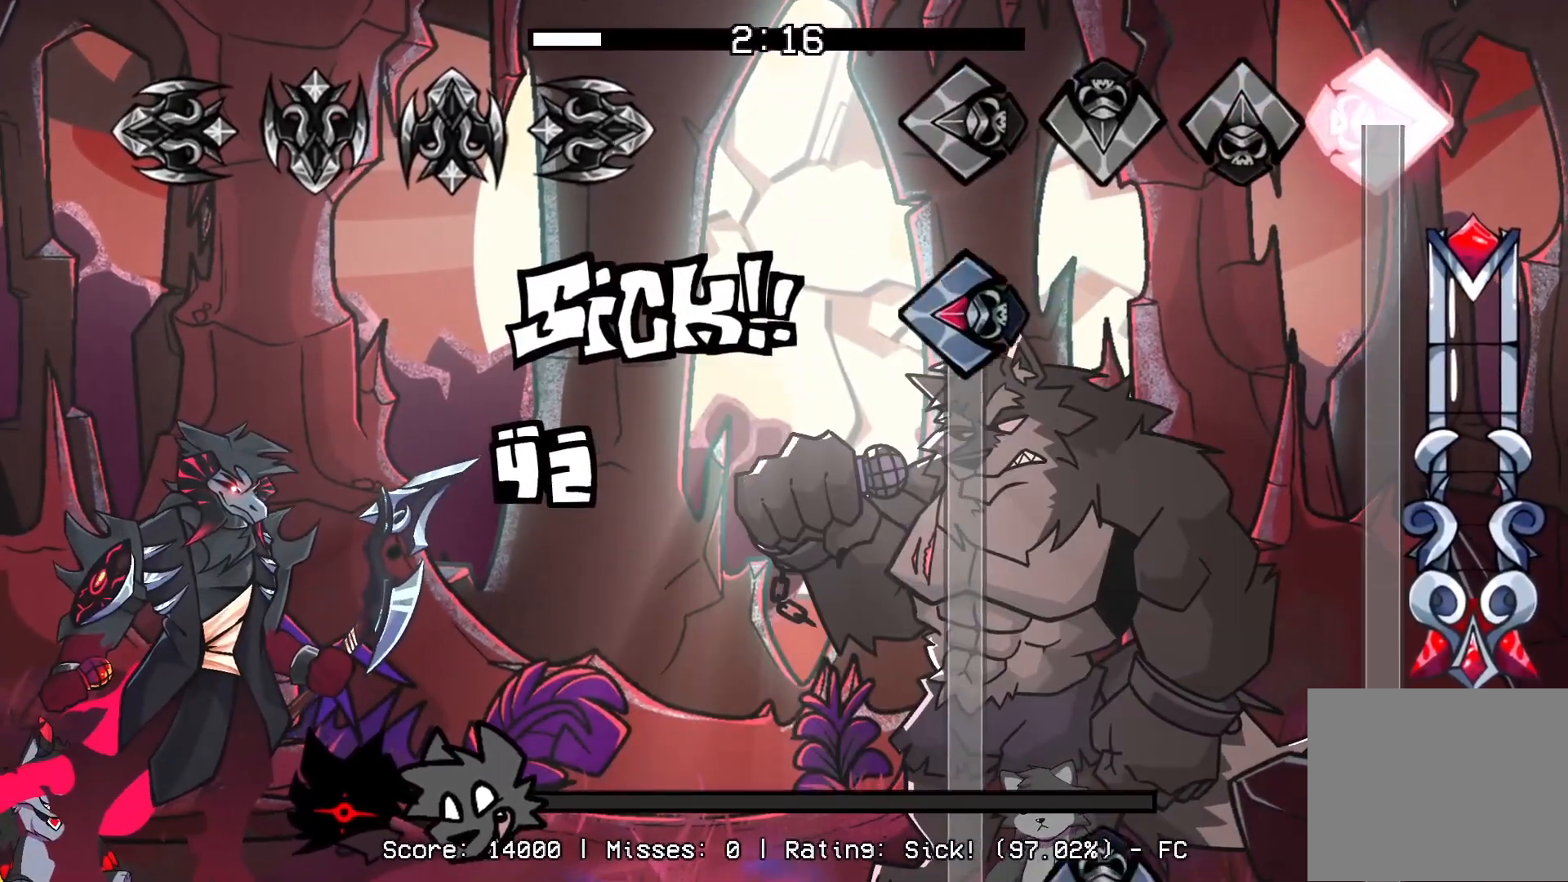
{"buttons": ["CROSS", "L1", "R1"], "events": [[167, "L1", "down"], [483, "CROSS", "down"]]}
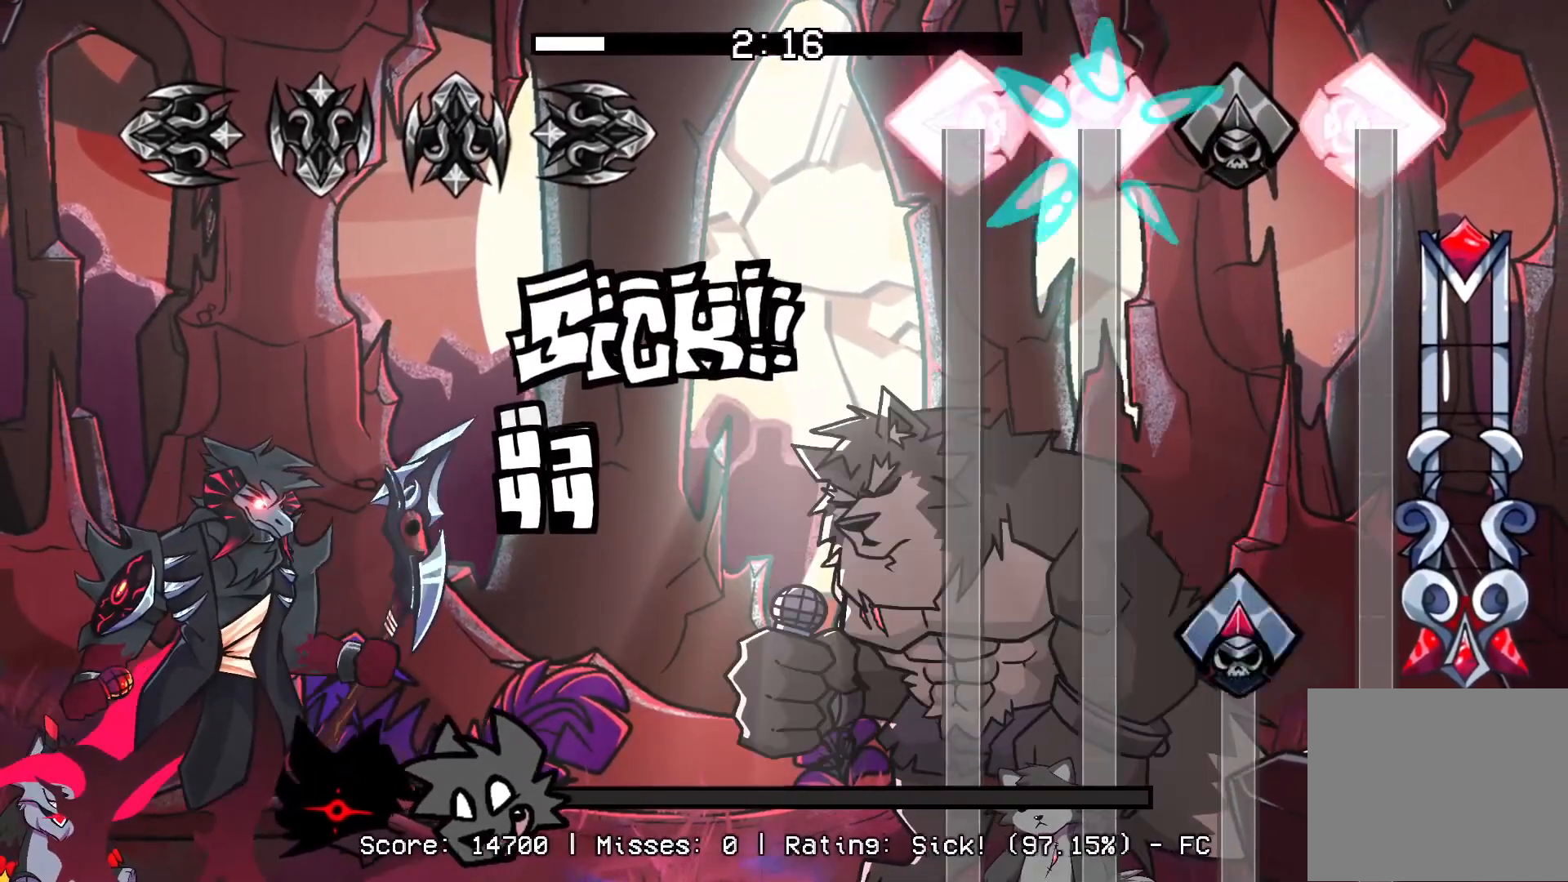
{"buttons": ["CROSS", "L1", "R1", "DPAD_UP"], "events": [[300, "DPAD_UP", "down"]]}